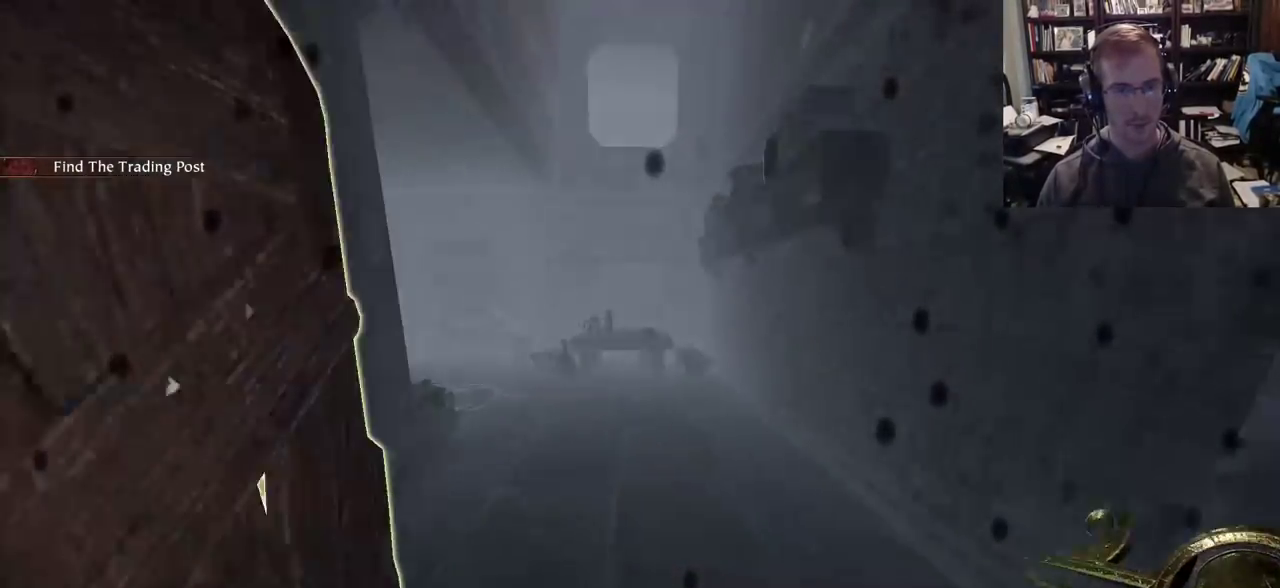
Gameplay with keyboard and mouse; each line is a JSON object with the keys and mouse buttons held at the frame after it. "events" lists presses ("down") and releases ("up") of "1", "2", "3", "4", "5", "a", "alt", "c", "caps_lock", "ctrl", "d", "e", "f", "g", "q", "r", "s", "shift", "space", "t", "tab", "v", "w", "x", "z", "mouse_left" and "mouse_right" between this image and that frame as [ms after this image, input, new state], when the widget could be followed in between. "mouse_left", "mouse_right" = the "left", "right" buttons of the "mouse" list. No other keys are recorded. Not read: mouse_move mouse_wheel.
{"keys": ["w"], "mouse": [], "events": []}
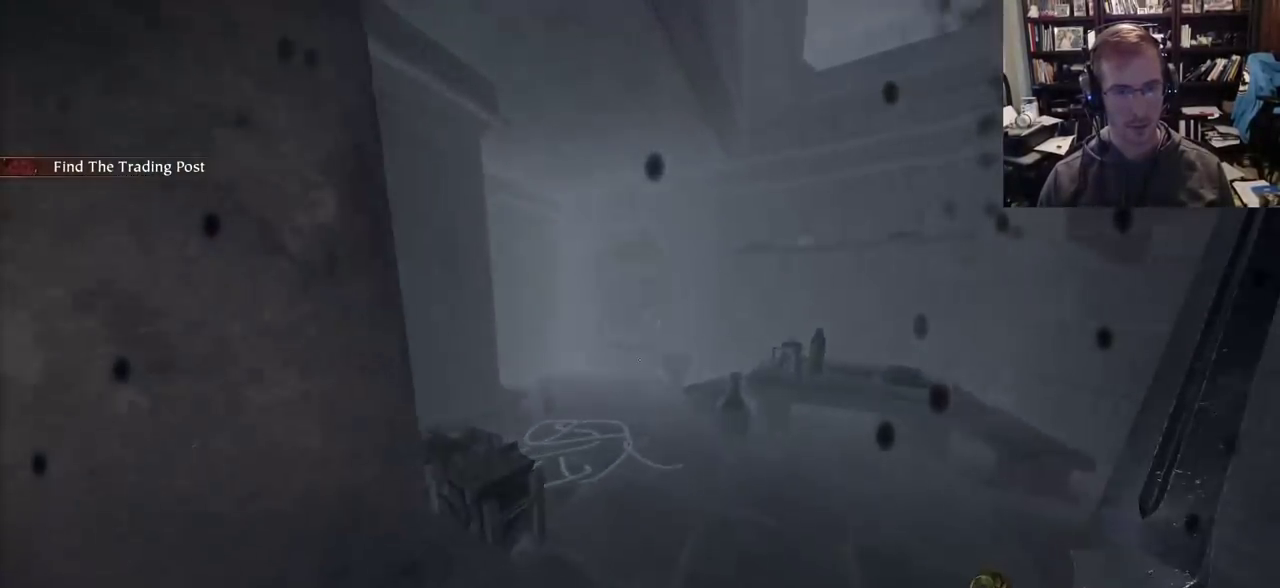
{"keys": ["d", "w"], "mouse": [], "events": [[117, "d", "down"]]}
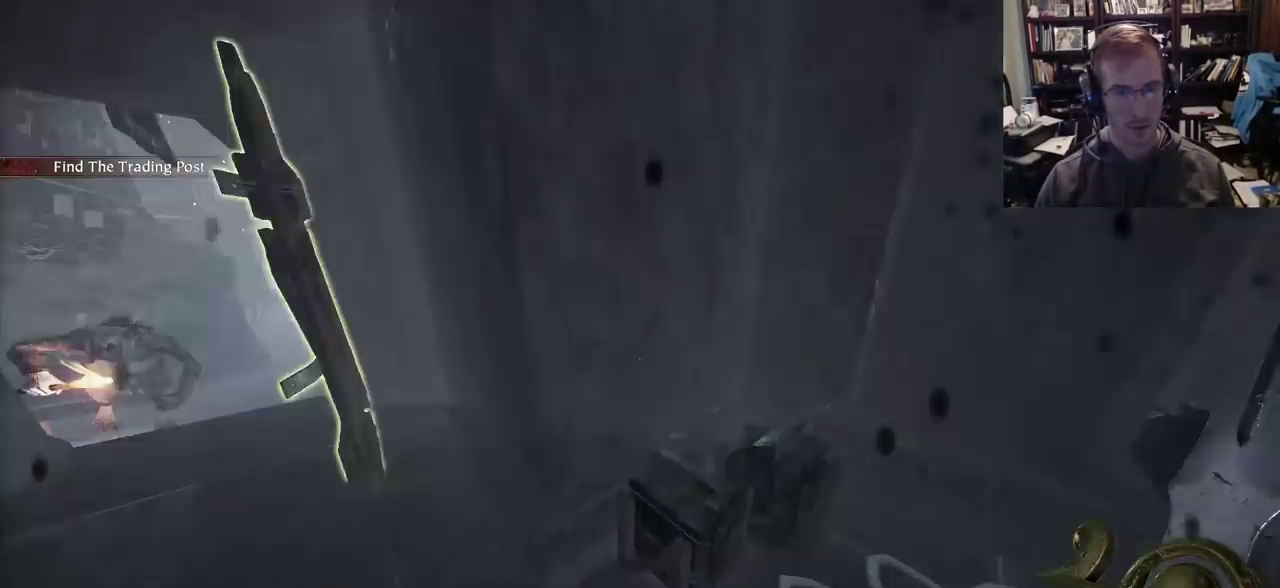
{"keys": ["a", "w"], "mouse": [], "events": [[33, "a", "down"], [33, "d", "up"], [233, "a", "up"], [317, "a", "down"]]}
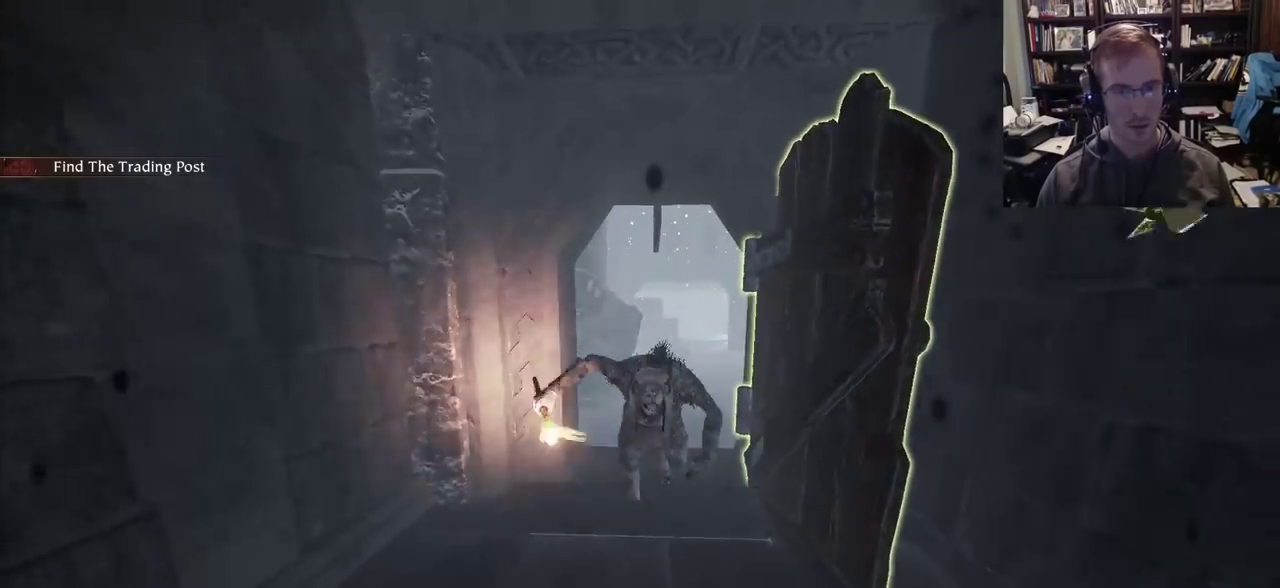
{"keys": ["d"], "mouse": [], "events": [[200, "w", "up"], [283, "mouse_left", "down"], [333, "mouse_left", "up"], [383, "a", "up"], [433, "d", "down"]]}
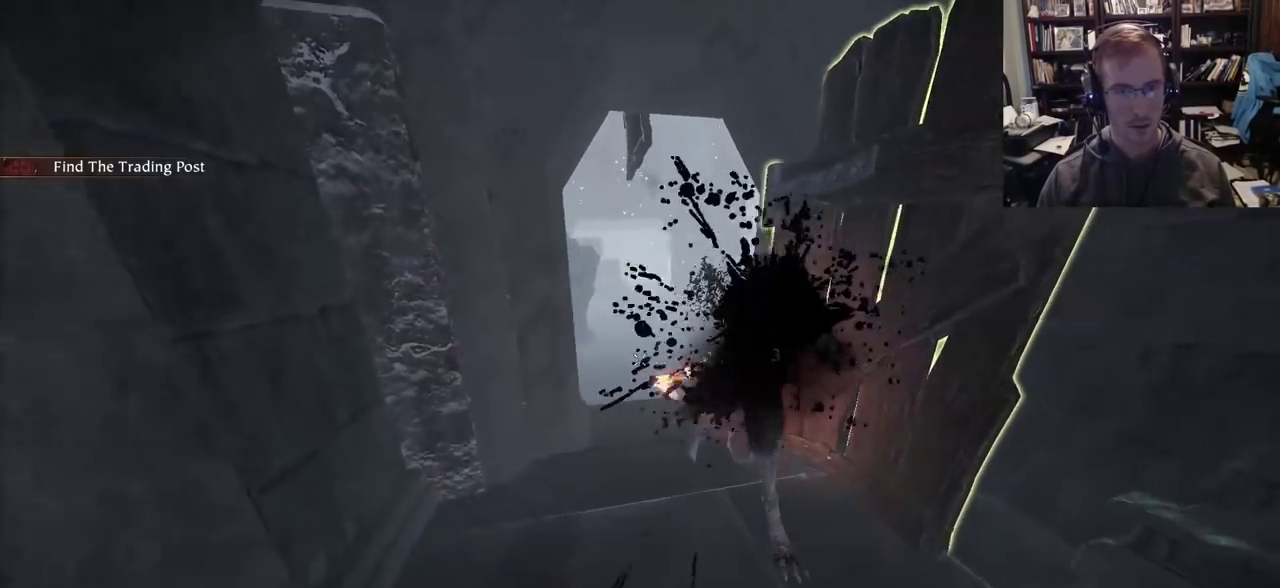
{"keys": ["a", "w"], "mouse": [], "events": [[167, "w", "down"], [217, "d", "up"], [300, "a", "down"], [350, "mouse_left", "down"], [450, "mouse_left", "up"]]}
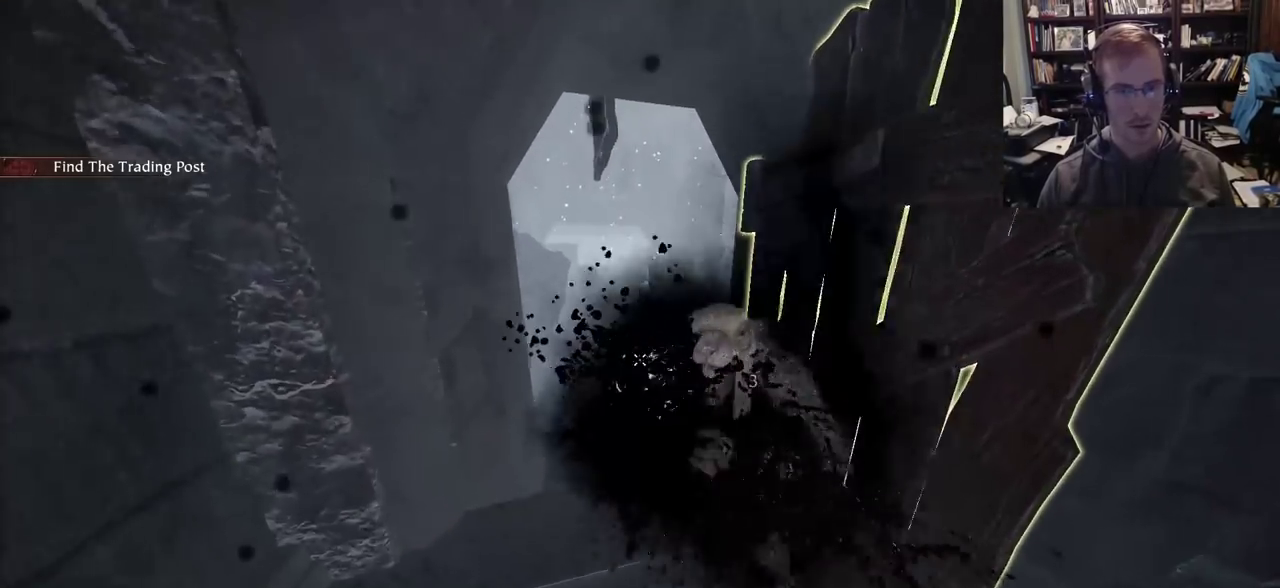
{"keys": ["w"], "mouse": ["right"], "events": [[417, "mouse_right", "down"], [467, "a", "up"]]}
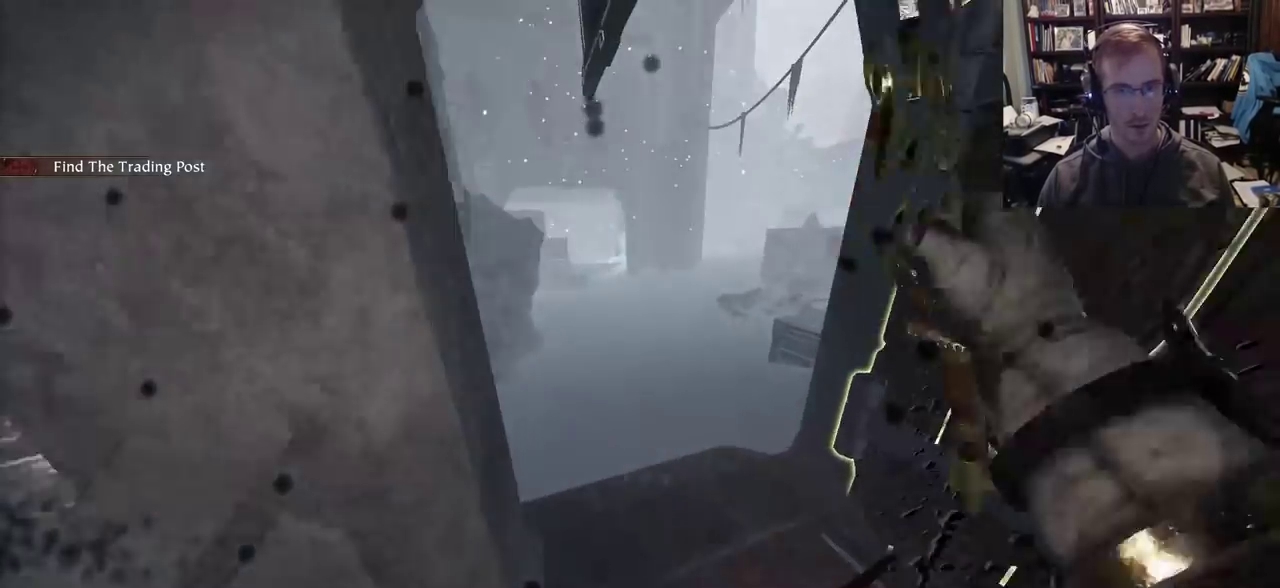
{"keys": ["d", "w"], "mouse": [], "events": [[100, "d", "down"], [100, "mouse_right", "up"], [200, "d", "up"], [333, "space", "down"], [433, "space", "up"], [483, "d", "down"]]}
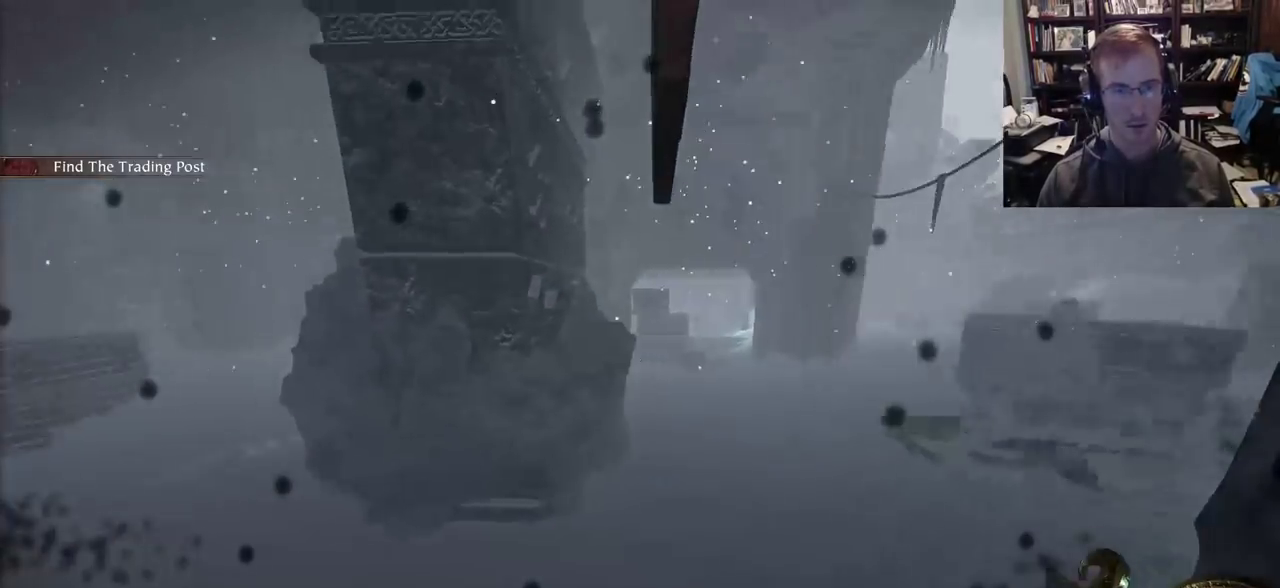
{"keys": ["q", "w"], "mouse": [], "events": [[400, "d", "up"], [483, "q", "down"]]}
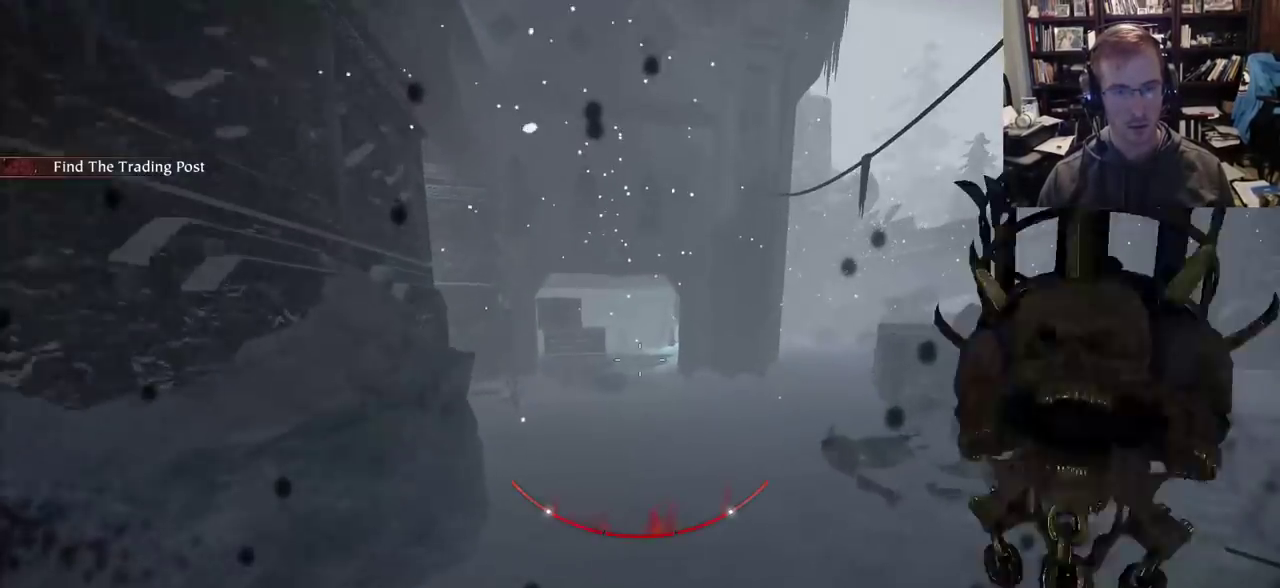
{"keys": ["w"], "mouse": [], "events": [[83, "q", "up"]]}
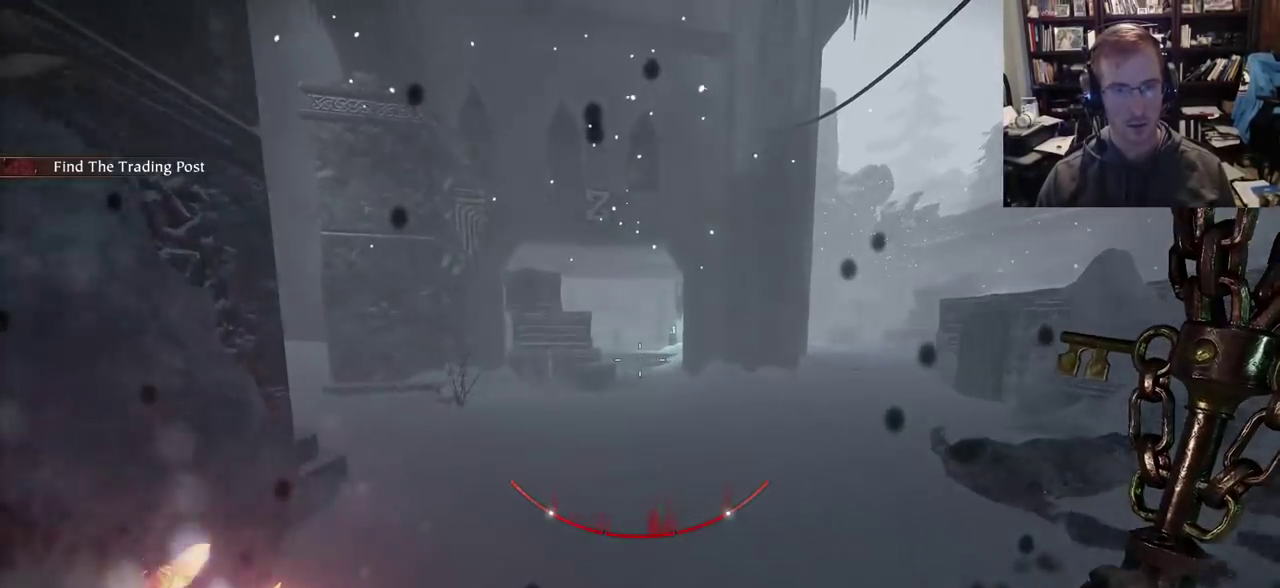
{"keys": ["d", "space", "w"], "mouse": [], "events": [[333, "d", "down"], [467, "space", "down"]]}
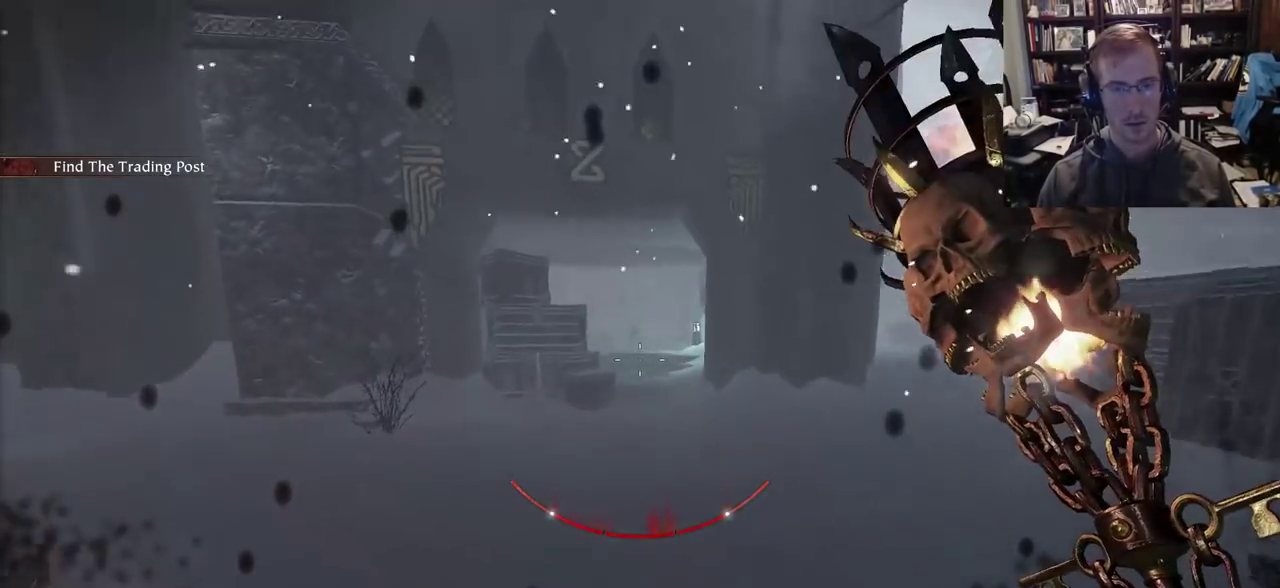
{"keys": ["d", "w"], "mouse": [], "events": [[67, "space", "up"]]}
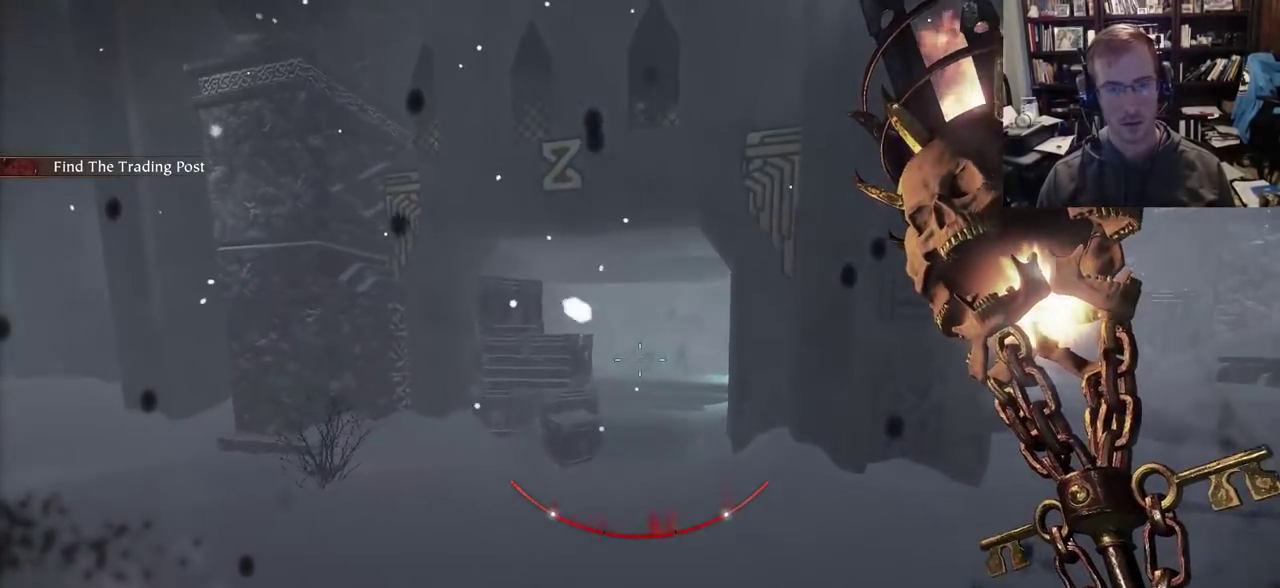
{"keys": ["w"], "mouse": [], "events": [[83, "d", "up"]]}
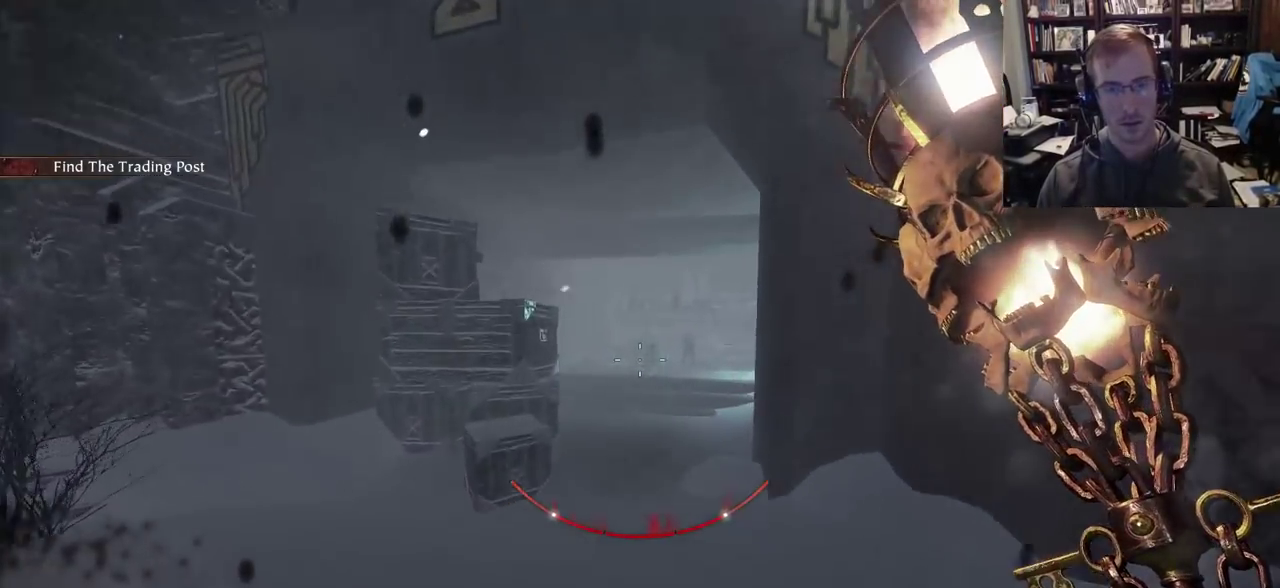
{"keys": ["w"], "mouse": [], "events": []}
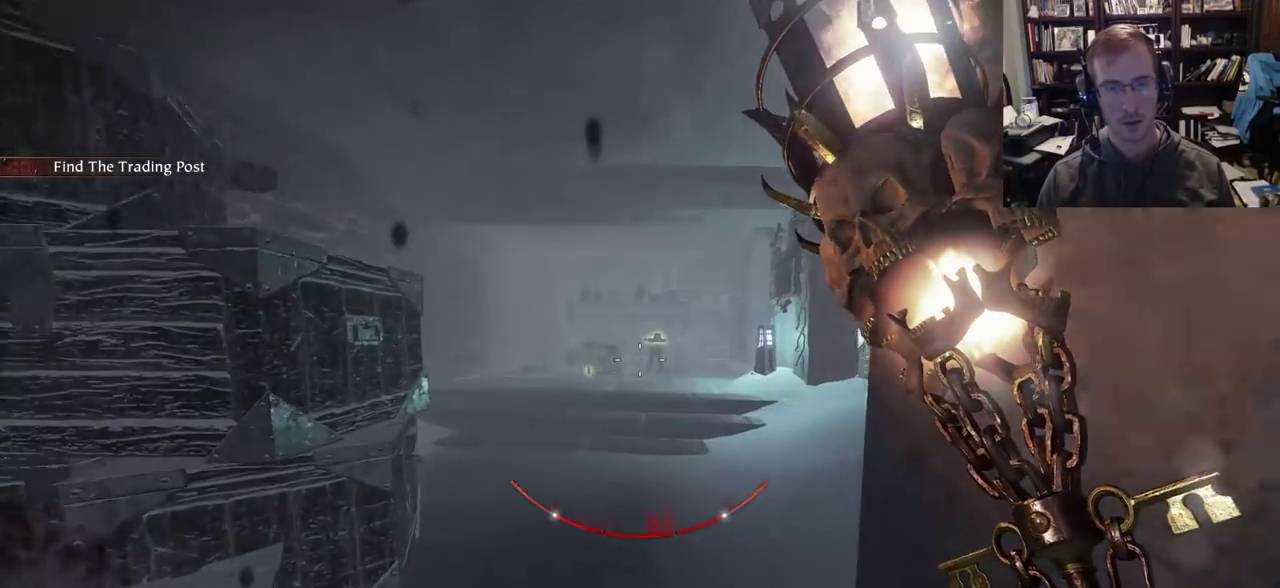
{"keys": ["w"], "mouse": [], "events": []}
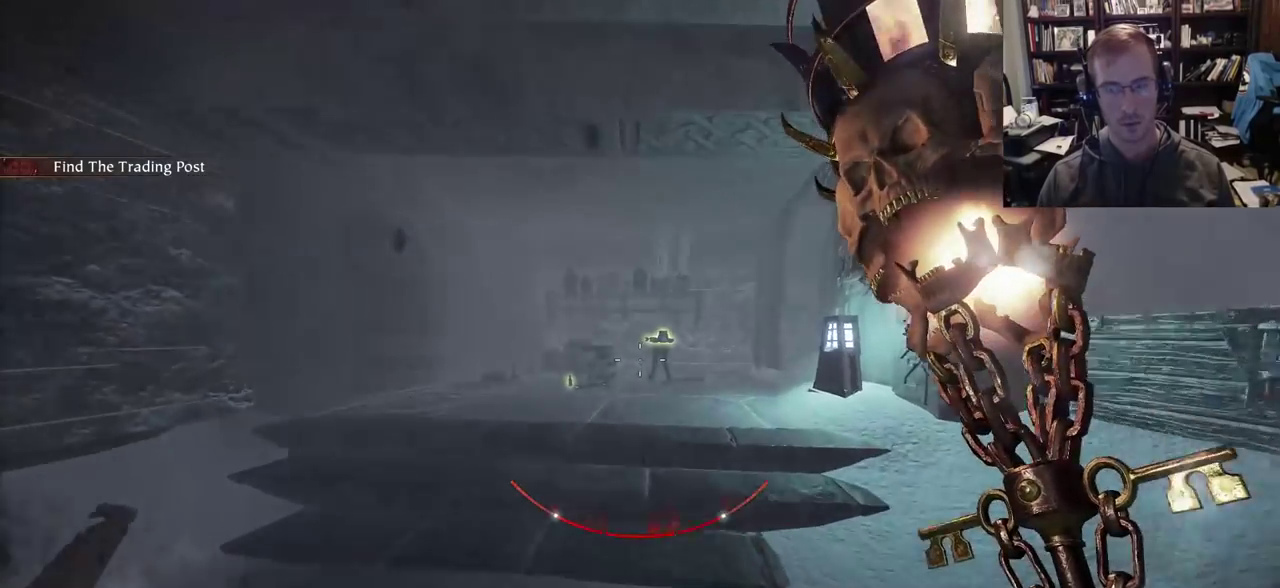
{"keys": ["w"], "mouse": [], "events": [[217, "q", "down"], [317, "q", "up"]]}
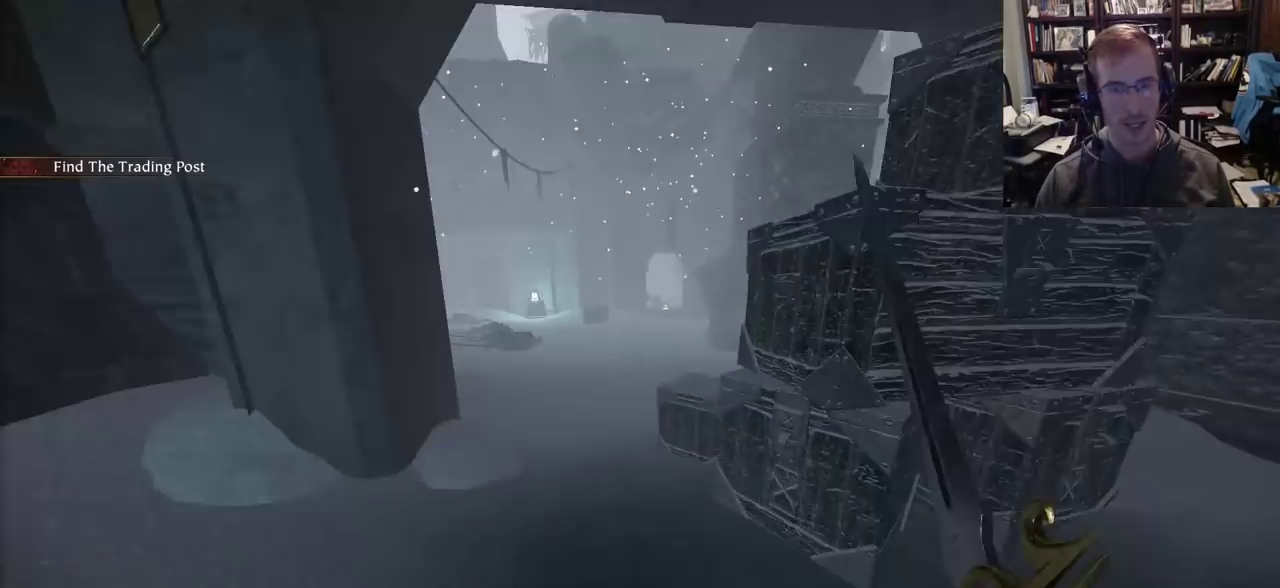
{"keys": ["w"], "mouse": [], "events": [[333, "space", "down"], [433, "space", "up"]]}
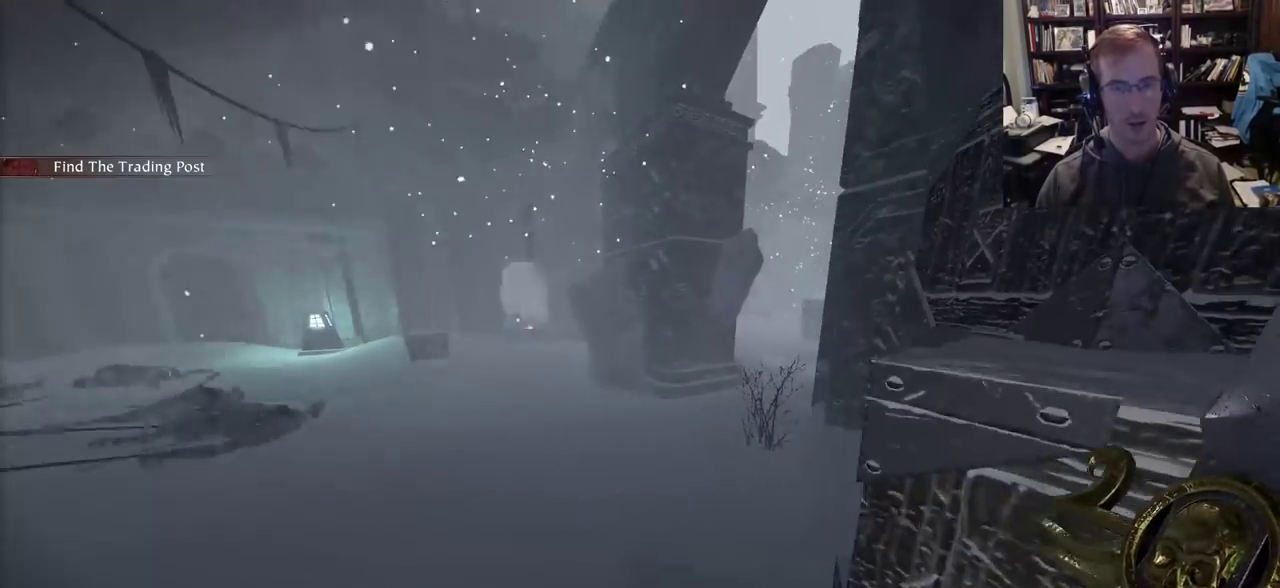
{"keys": ["w"], "mouse": [], "events": []}
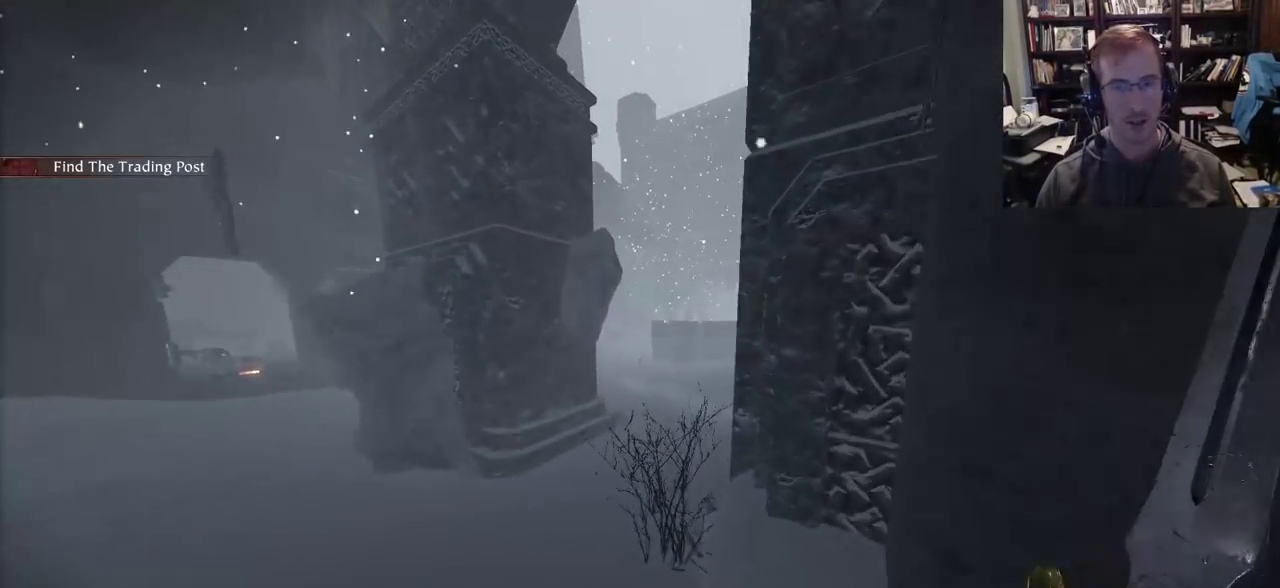
{"keys": ["w"], "mouse": [], "events": []}
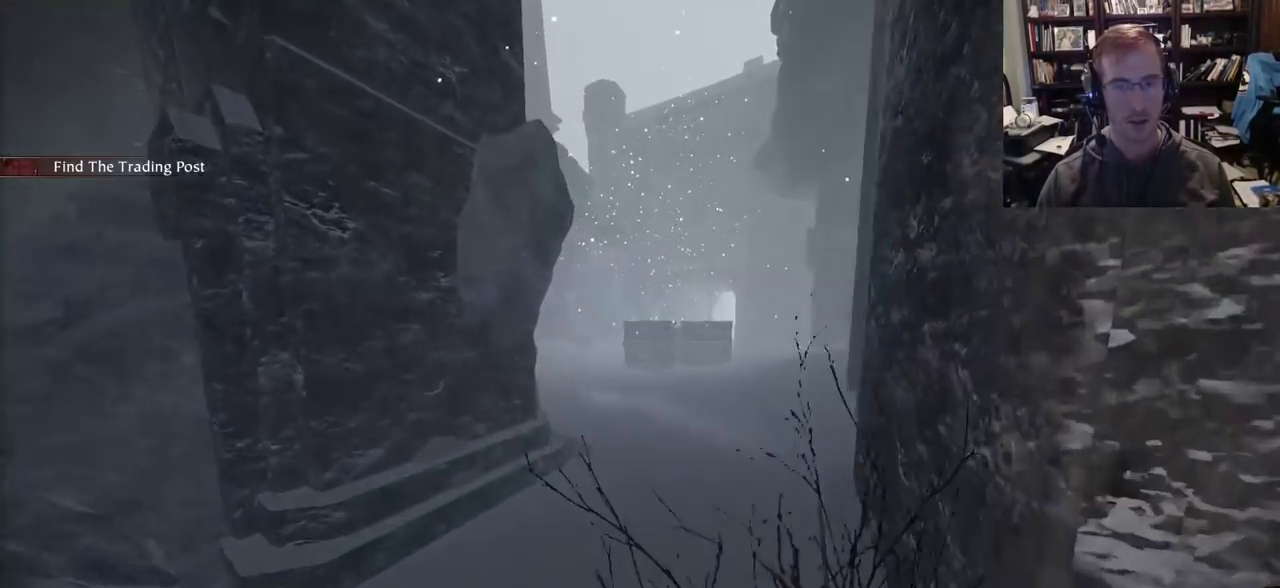
{"keys": ["w"], "mouse": [], "events": []}
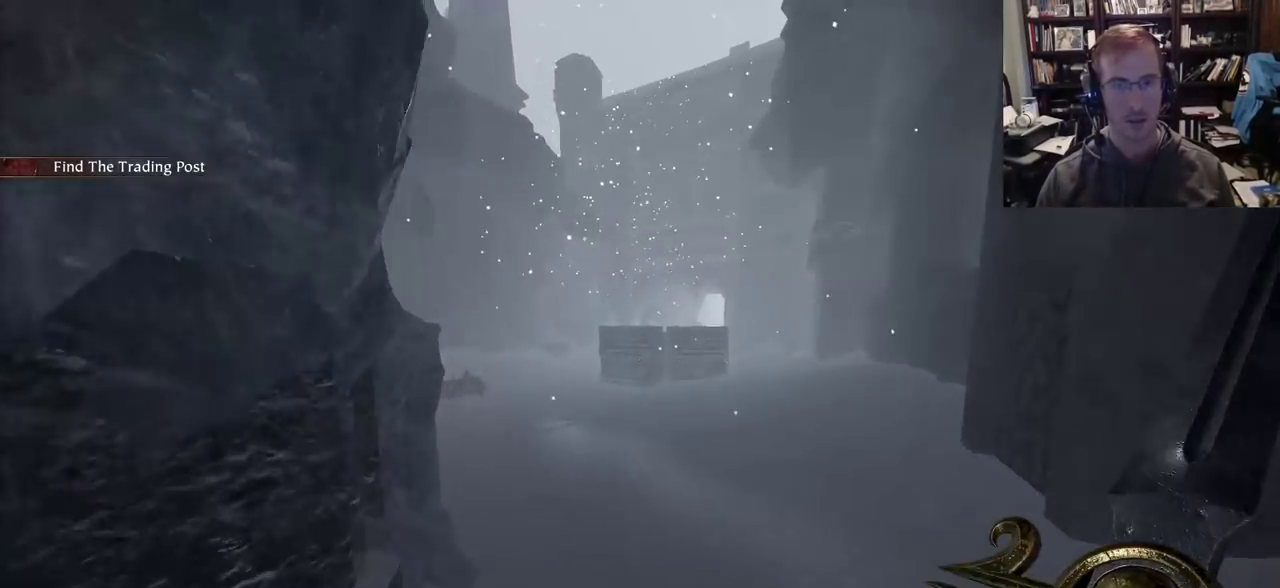
{"keys": ["w"], "mouse": [], "events": [[17, "d", "down"], [167, "d", "up"]]}
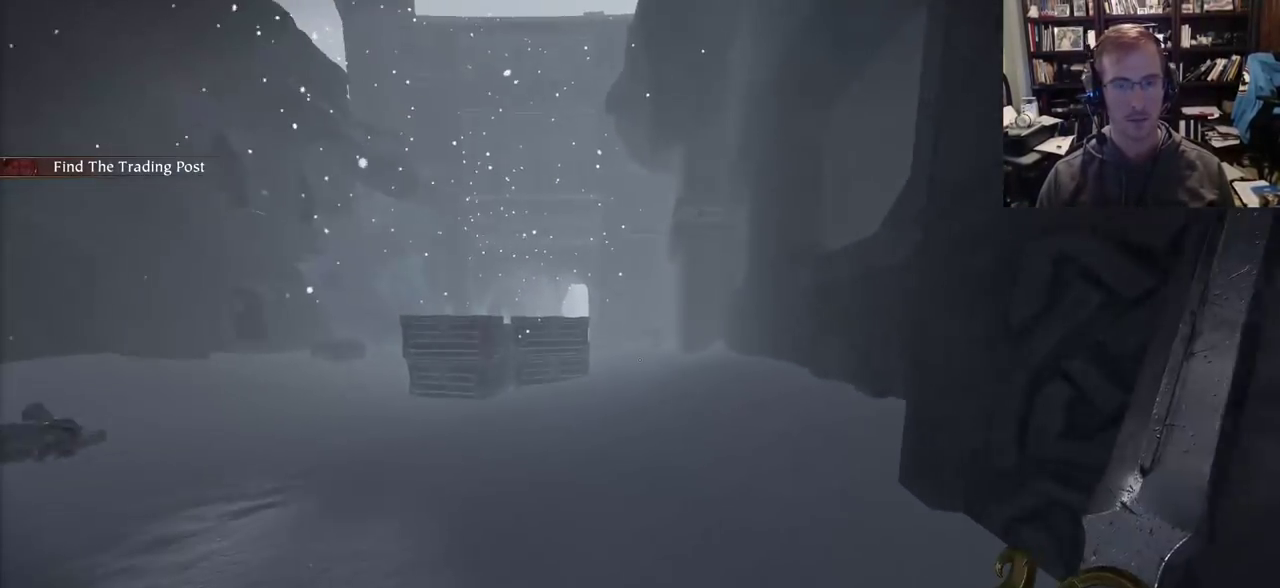
{"keys": ["w"], "mouse": [], "events": []}
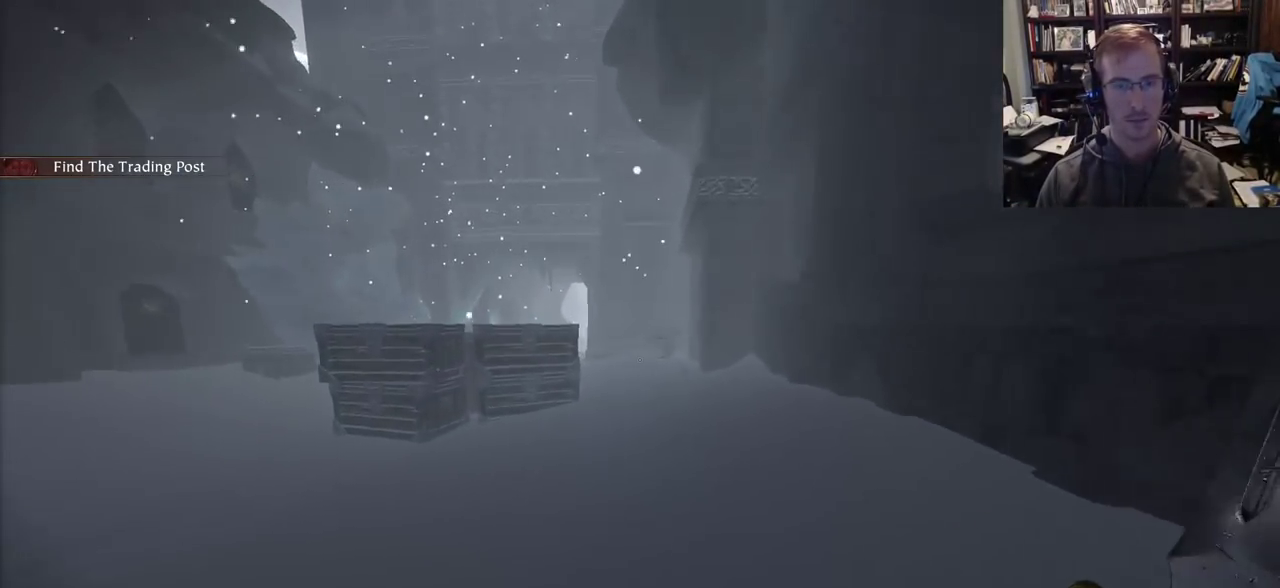
{"keys": ["w"], "mouse": [], "events": []}
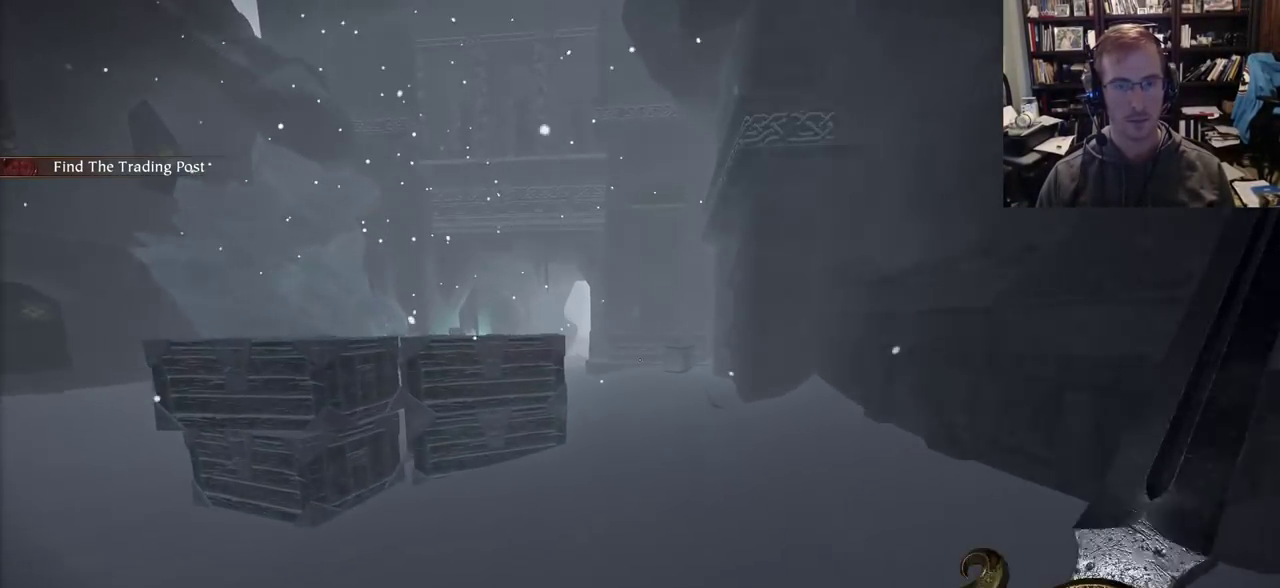
{"keys": ["w"], "mouse": [], "events": []}
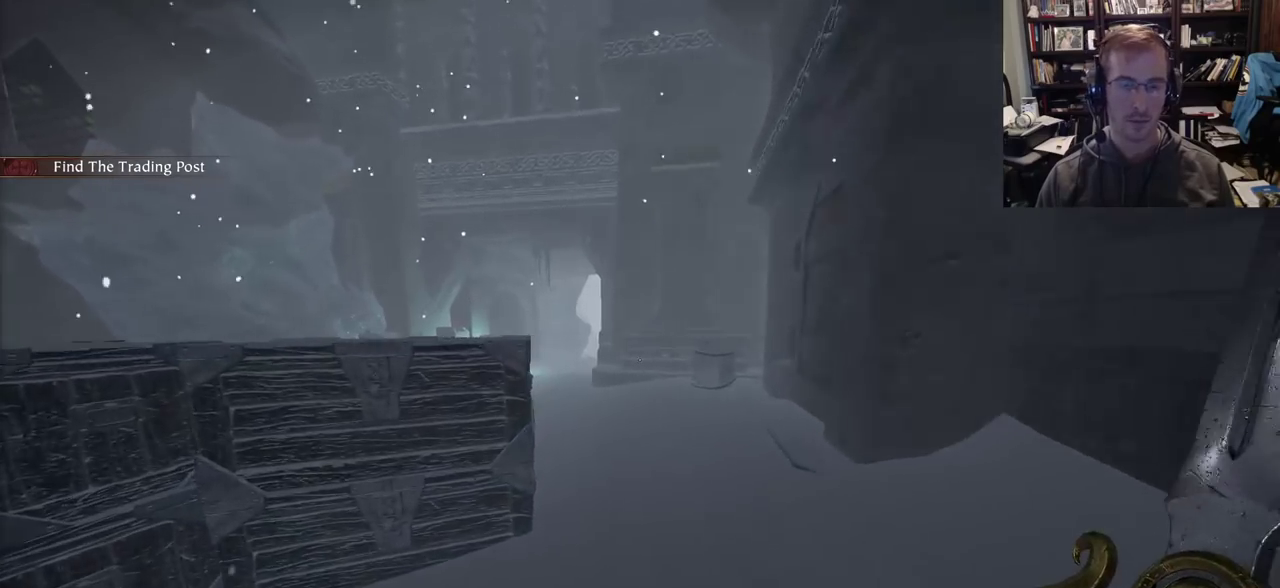
{"keys": ["w"], "mouse": [], "events": []}
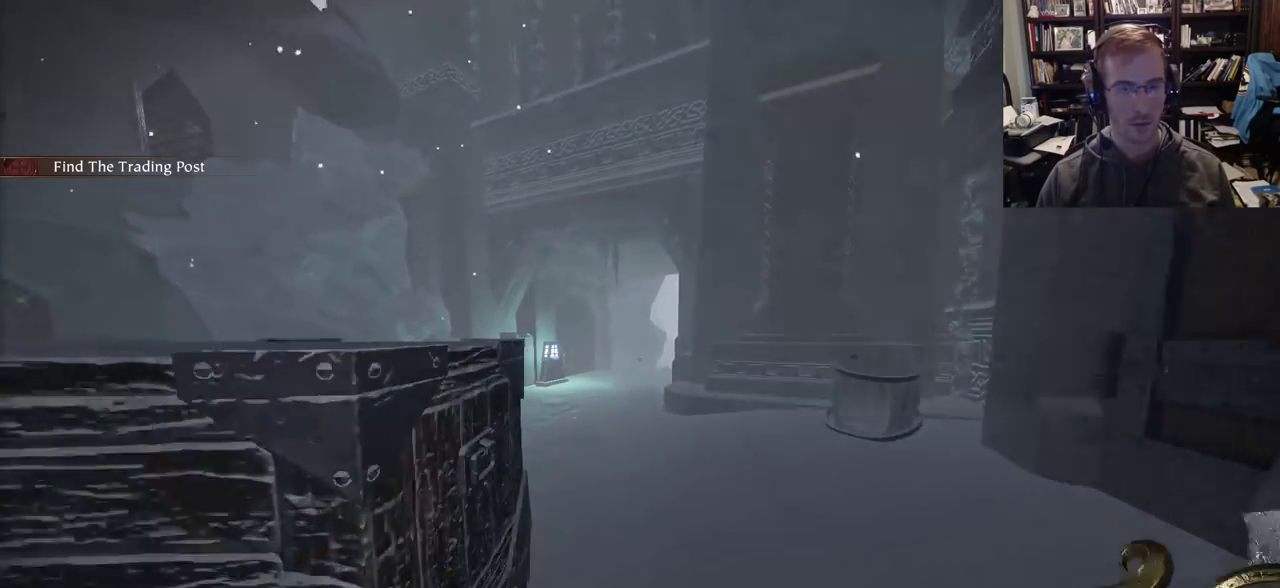
{"keys": ["w"], "mouse": [], "events": []}
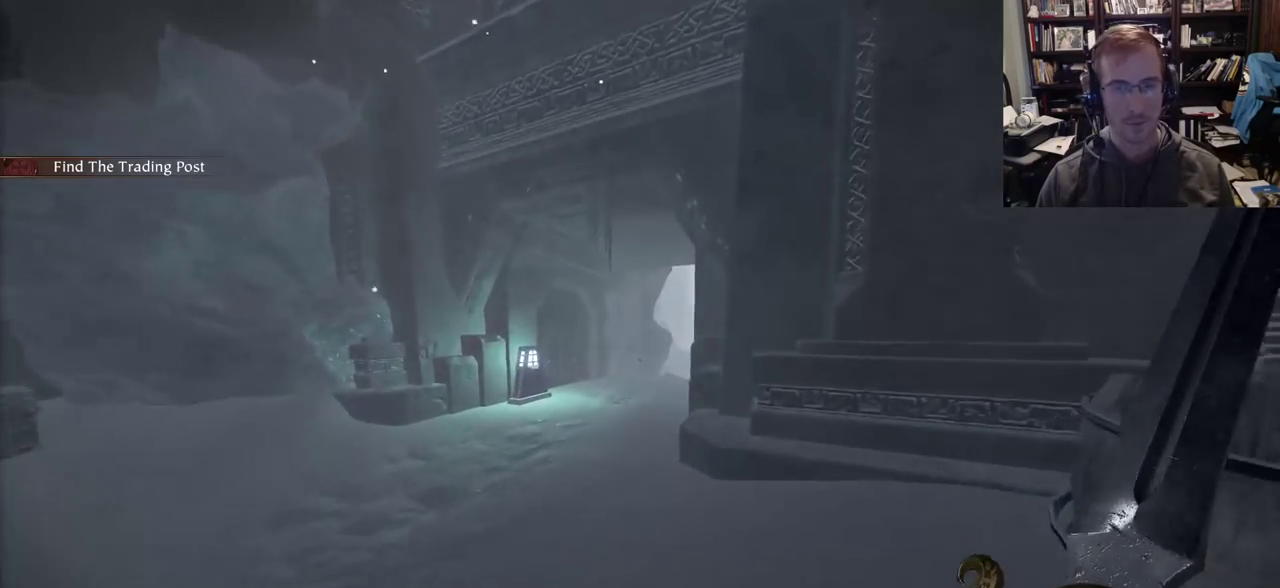
{"keys": ["w"], "mouse": [], "events": []}
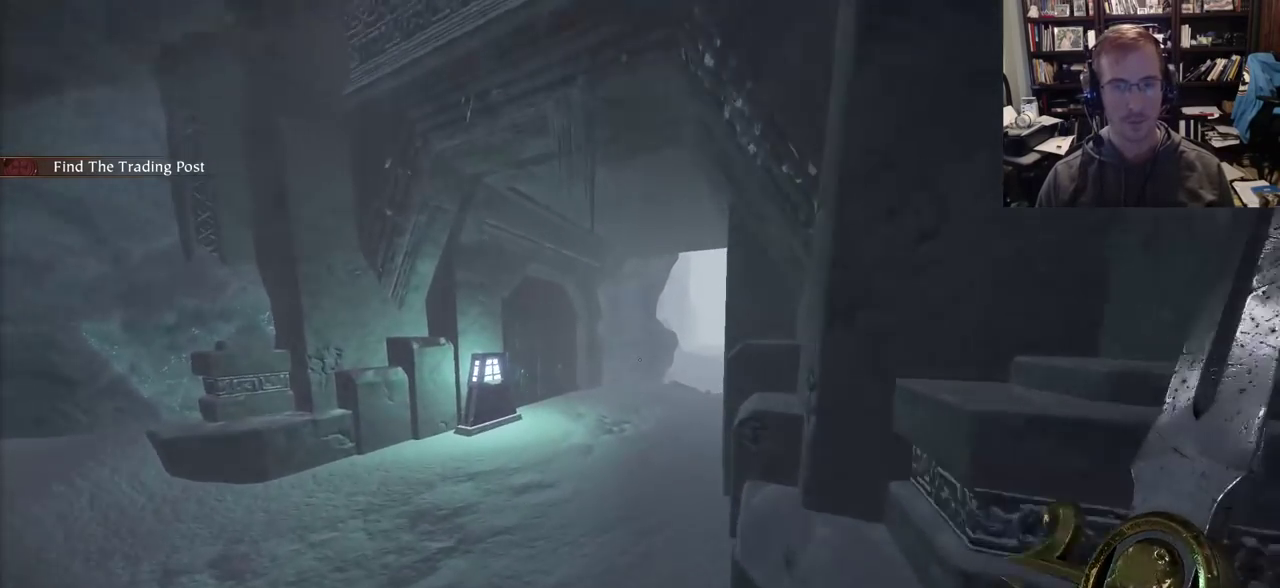
{"keys": ["w"], "mouse": [], "events": [[150, "a", "down"], [333, "a", "up"]]}
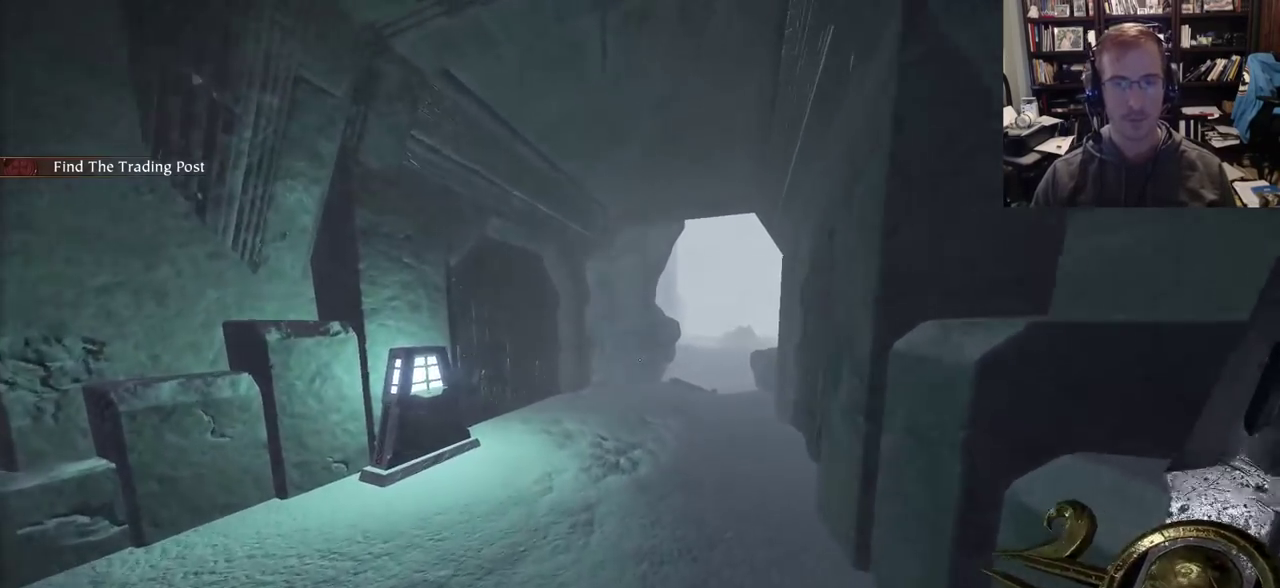
{"keys": ["w"], "mouse": [], "events": []}
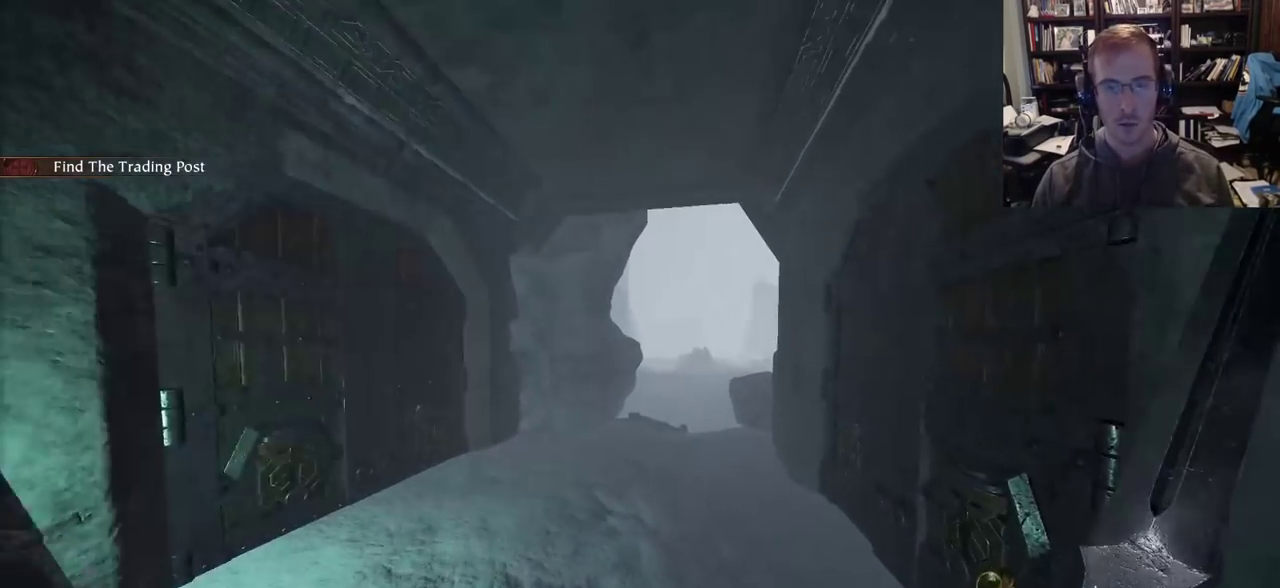
{"keys": ["w"], "mouse": [], "events": [[33, "d", "down"], [267, "d", "up"]]}
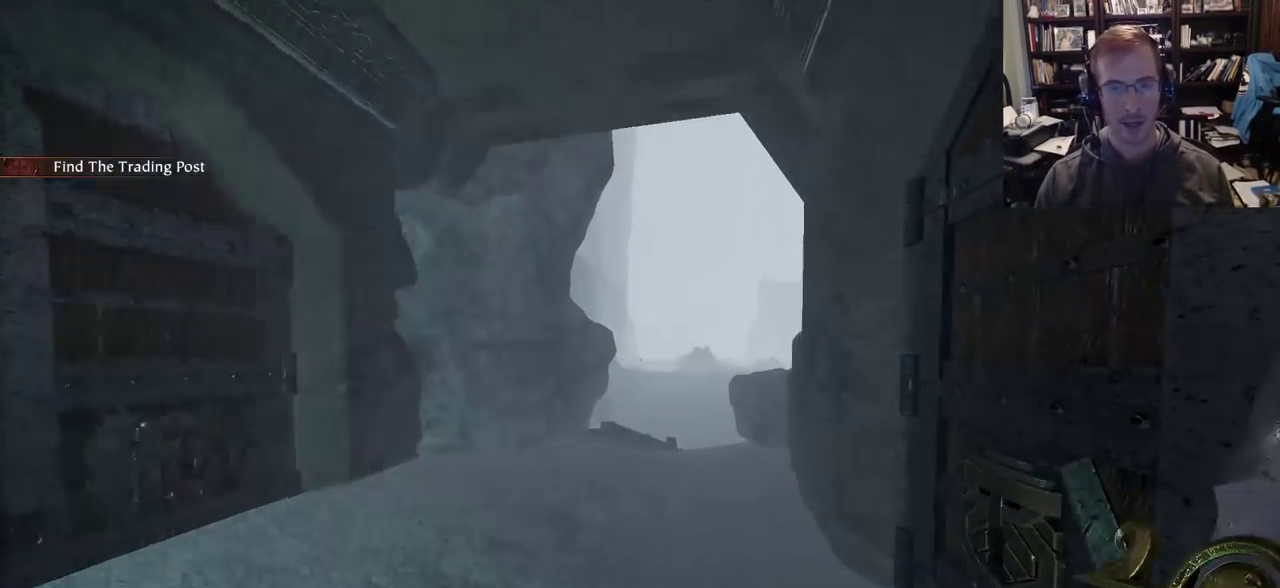
{"keys": ["w"], "mouse": [], "events": []}